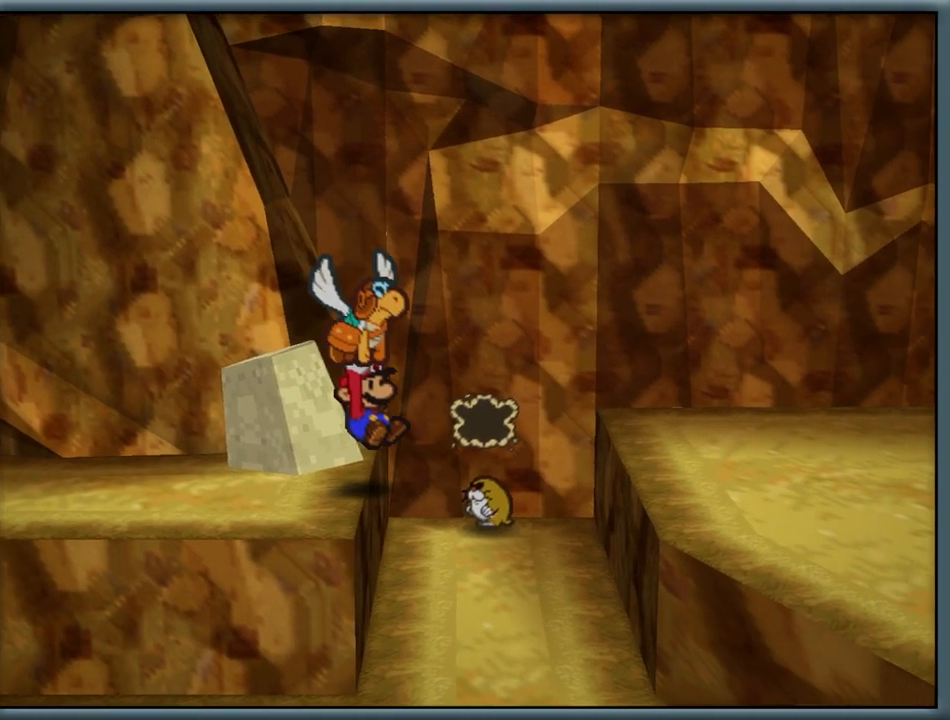
Gameplay with a controller (Nintendo layout); each line is a JSON object with the inputs held at the frame after it. "button_events" lists button changes between this image and that frame as [ms after this image, input, new state], when the widget could be followed in between (sticks are given only as held states). Not read: L1 L3 R3.
{"buttons": [], "left_stick": "center", "button_events": []}
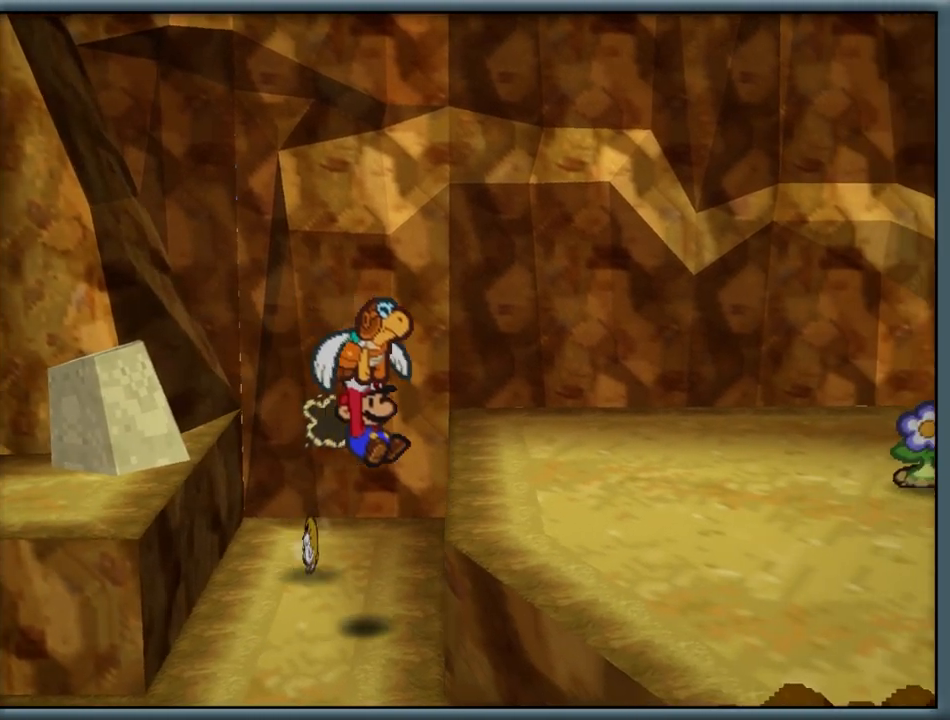
{"buttons": [], "left_stick": "right", "button_events": []}
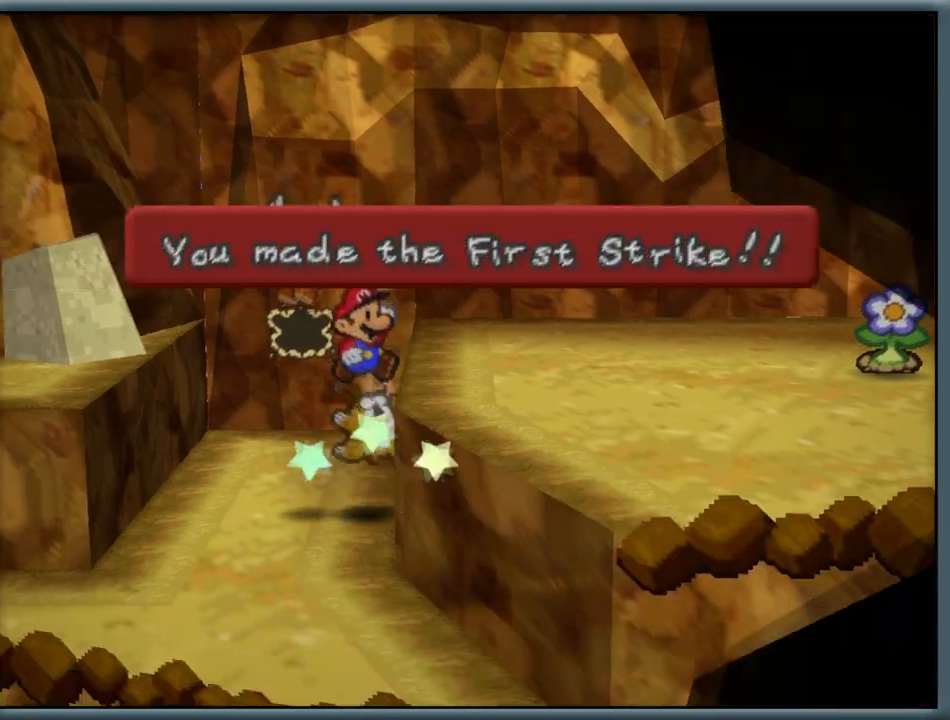
{"buttons": [], "left_stick": "center", "button_events": []}
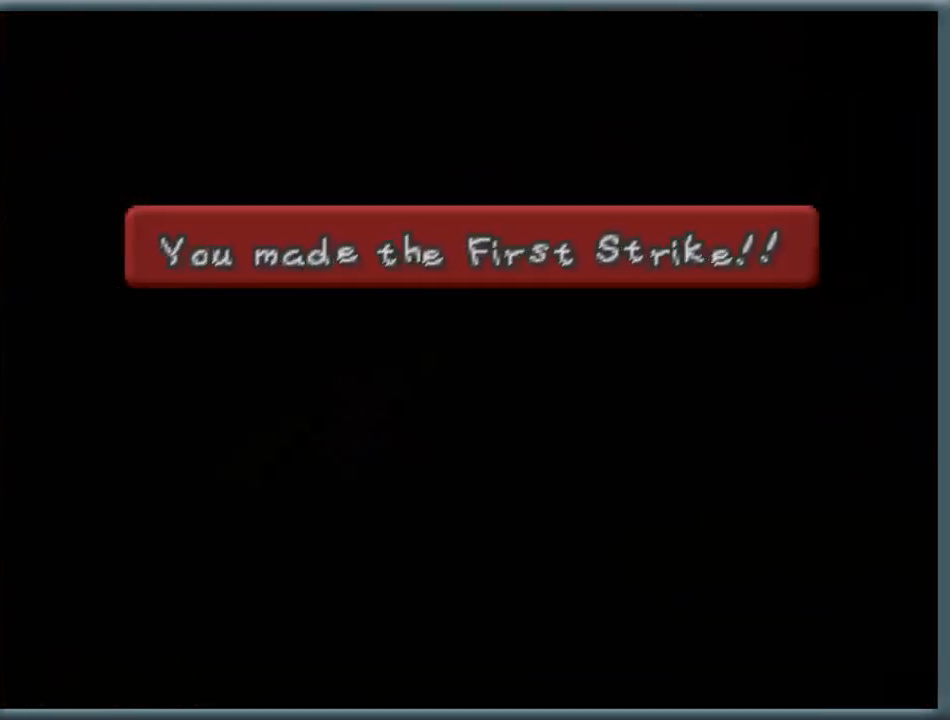
{"buttons": [], "left_stick": "center", "button_events": []}
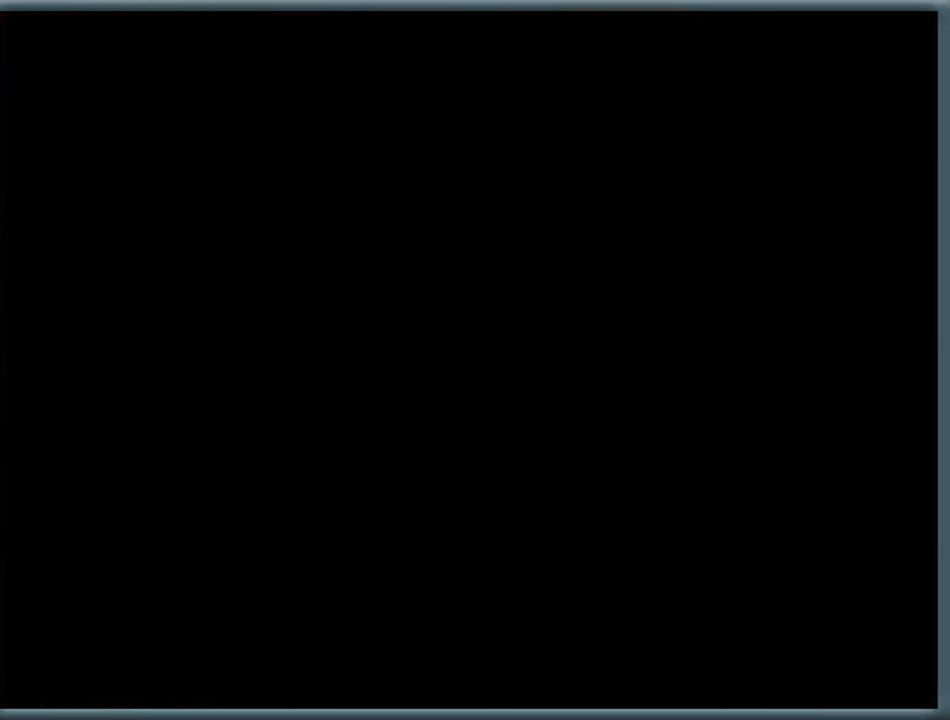
{"buttons": [], "left_stick": "center", "button_events": []}
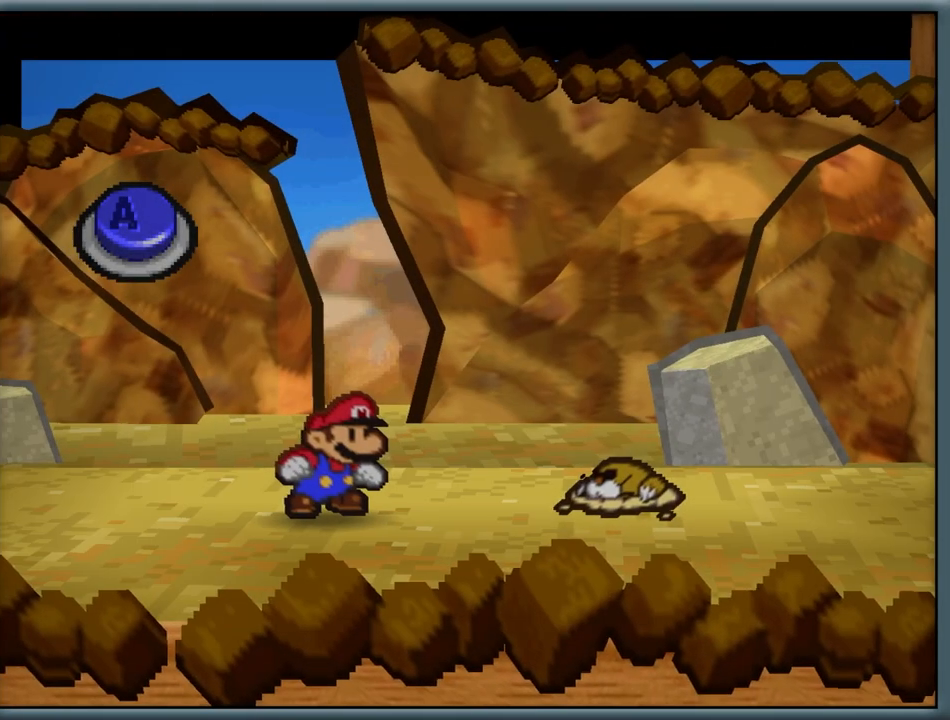
{"buttons": [], "left_stick": "center", "button_events": []}
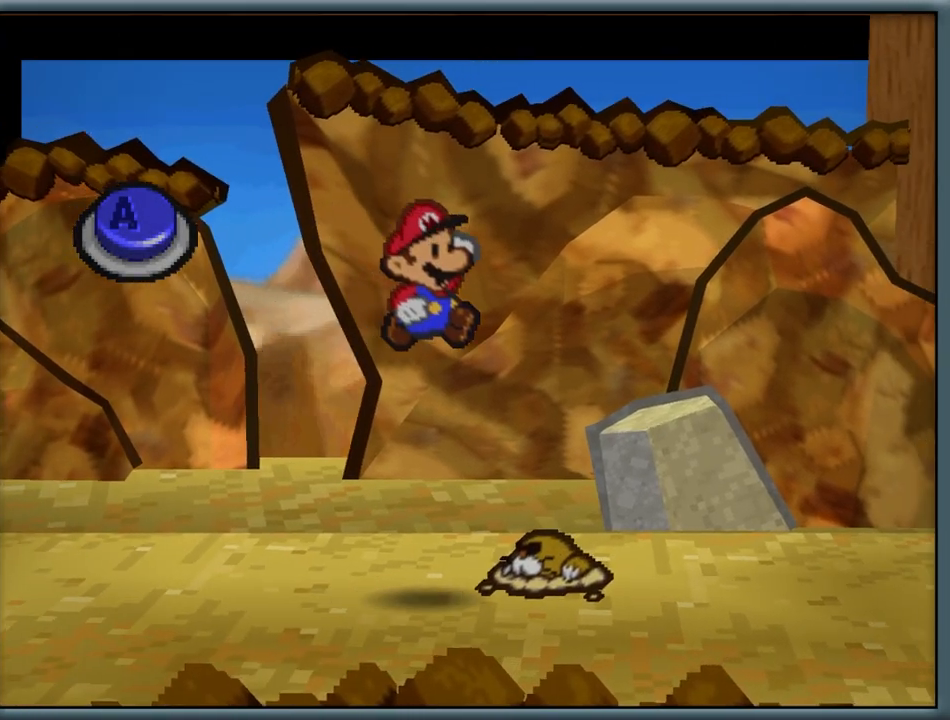
{"buttons": ["A"], "left_stick": "center", "button_events": [[117, "A", "down"], [367, "A", "up"], [500, "A", "down"]]}
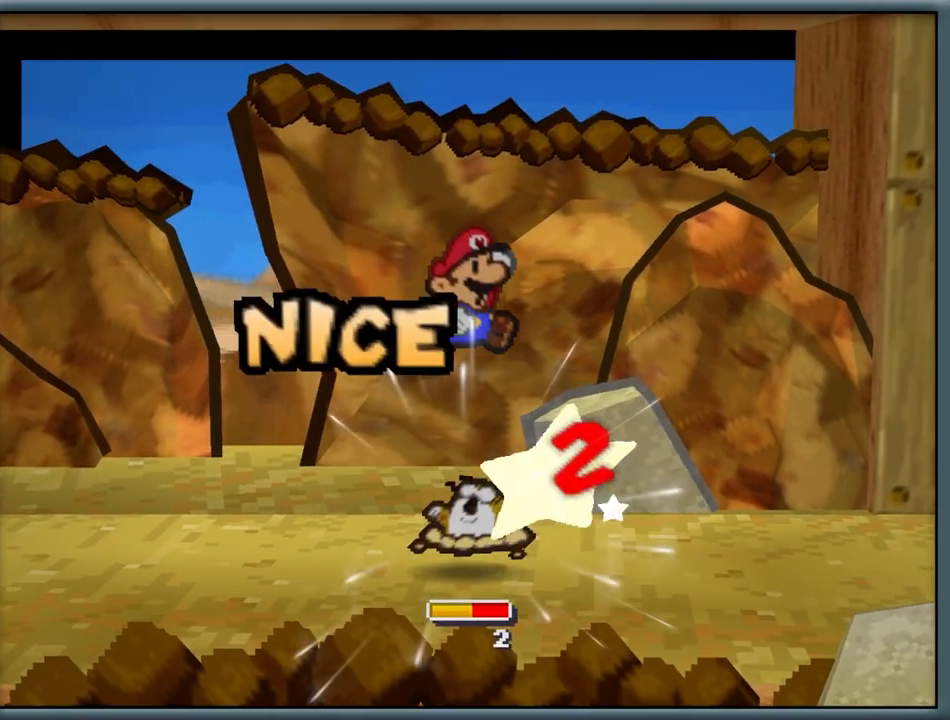
{"buttons": [], "left_stick": "center", "button_events": [[250, "A", "up"]]}
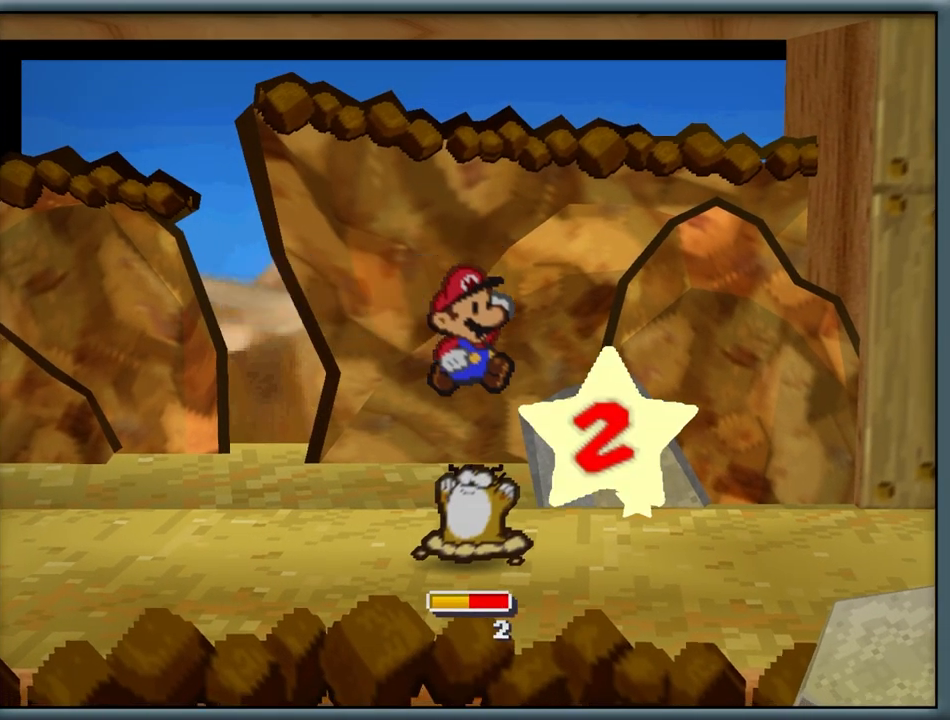
{"buttons": [], "left_stick": "center", "button_events": [[17, "A", "down"], [333, "A", "up"]]}
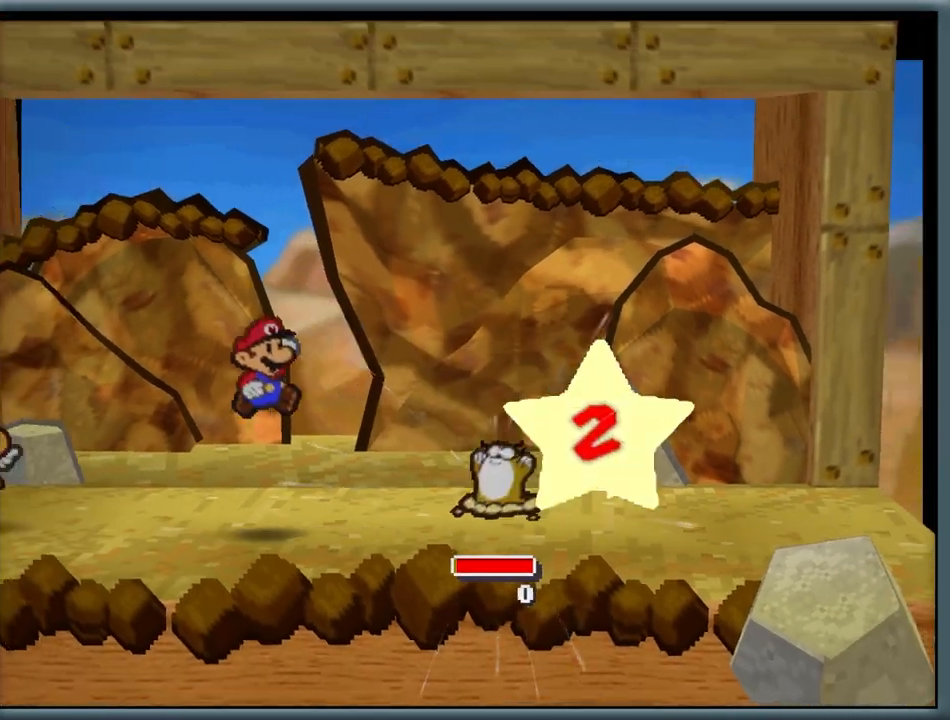
{"buttons": [], "left_stick": "center", "button_events": [[300, "A", "down"], [417, "A", "up"]]}
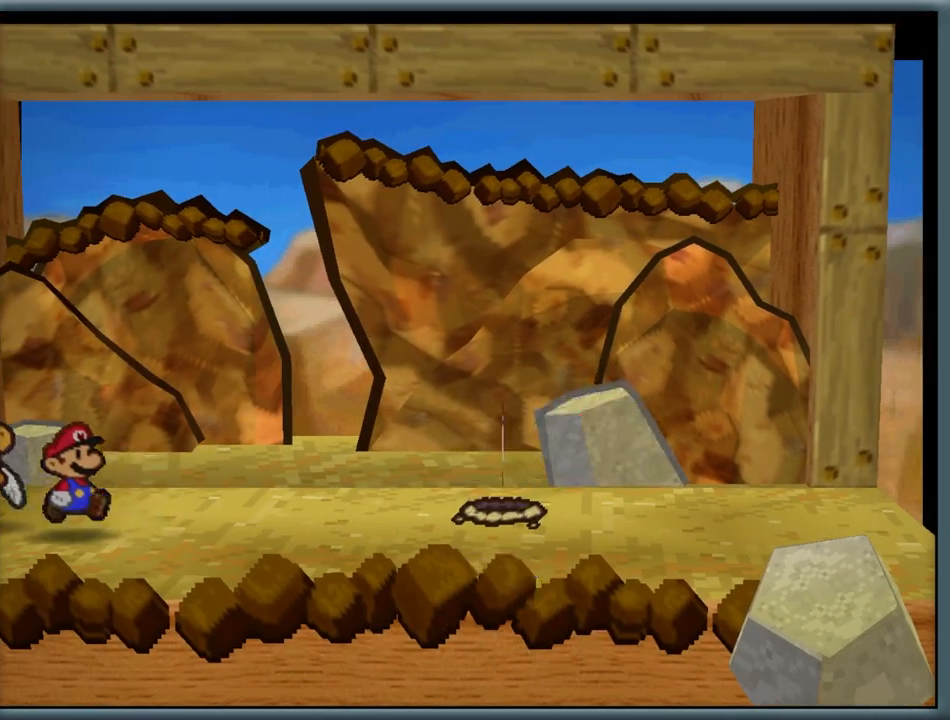
{"buttons": ["A"], "left_stick": "center", "button_events": [[17, "A", "down"], [150, "A", "up"], [233, "A", "down"], [333, "A", "up"], [433, "A", "down"]]}
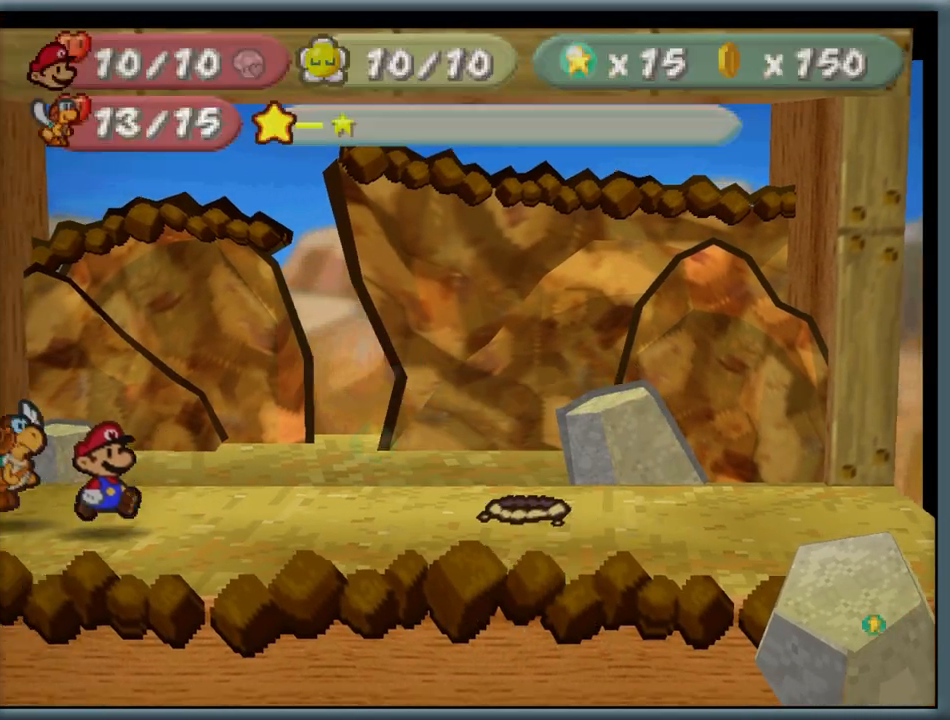
{"buttons": [], "left_stick": "center", "button_events": [[33, "A", "up"], [133, "A", "down"], [250, "A", "up"]]}
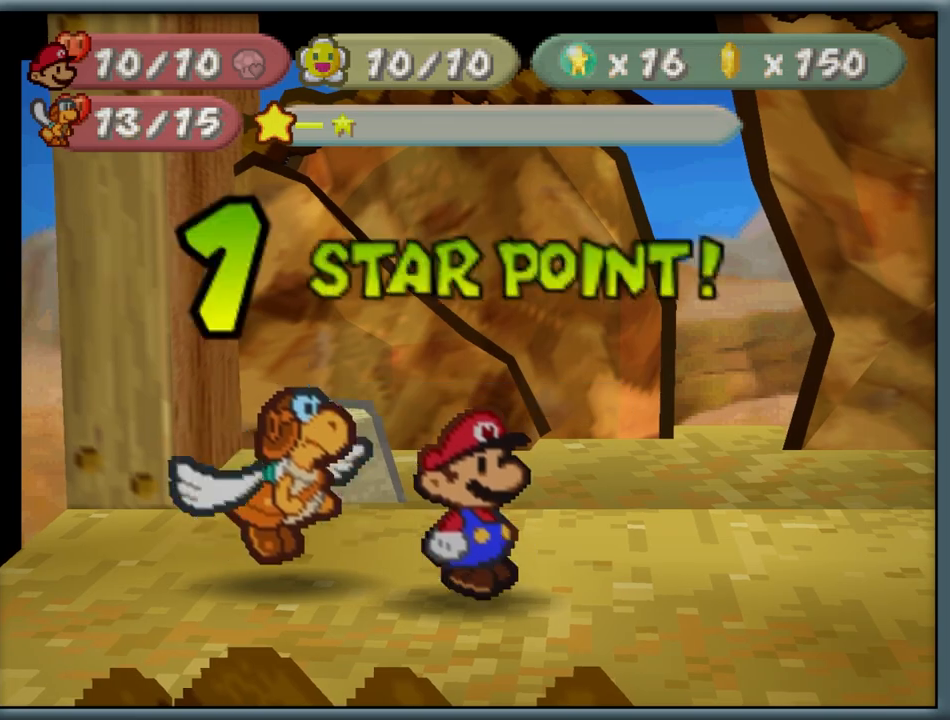
{"buttons": ["A"], "left_stick": "center", "button_events": [[17, "A", "down"], [167, "A", "up"], [250, "A", "down"], [367, "A", "up"], [450, "A", "down"]]}
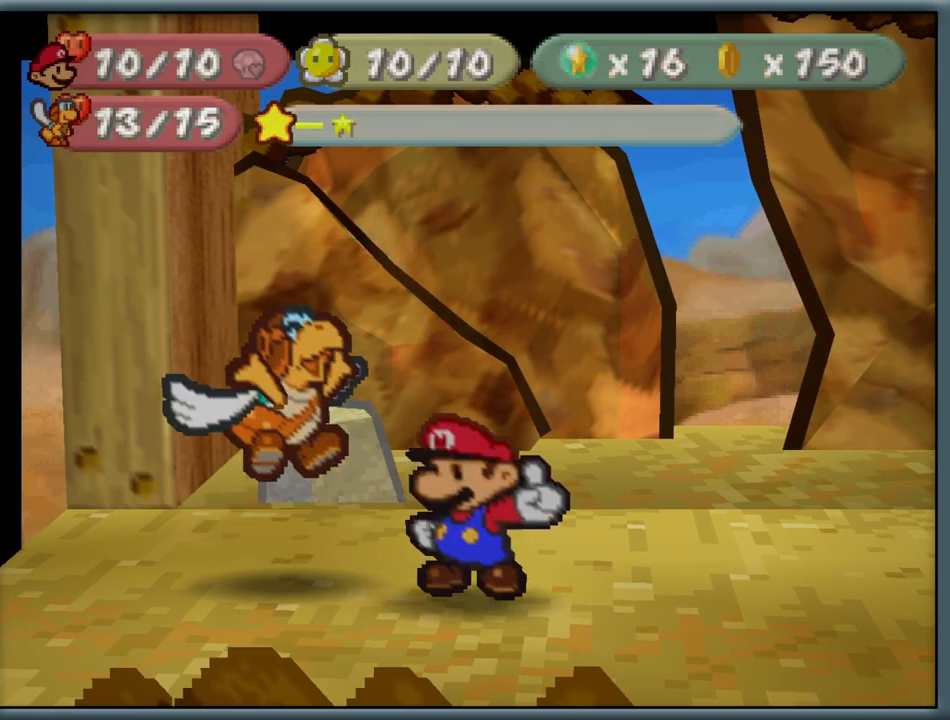
{"buttons": [], "left_stick": "center", "button_events": [[50, "A", "up"], [167, "A", "down"], [267, "A", "up"], [367, "A", "down"], [467, "A", "up"]]}
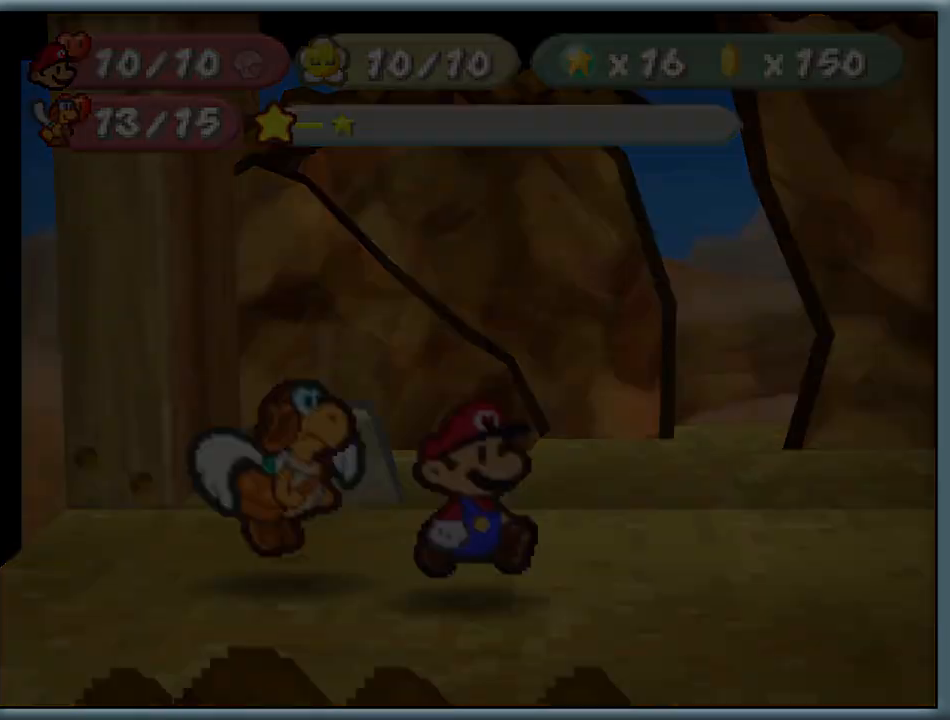
{"buttons": [], "left_stick": "center", "button_events": [[83, "A", "down"], [150, "A", "up"]]}
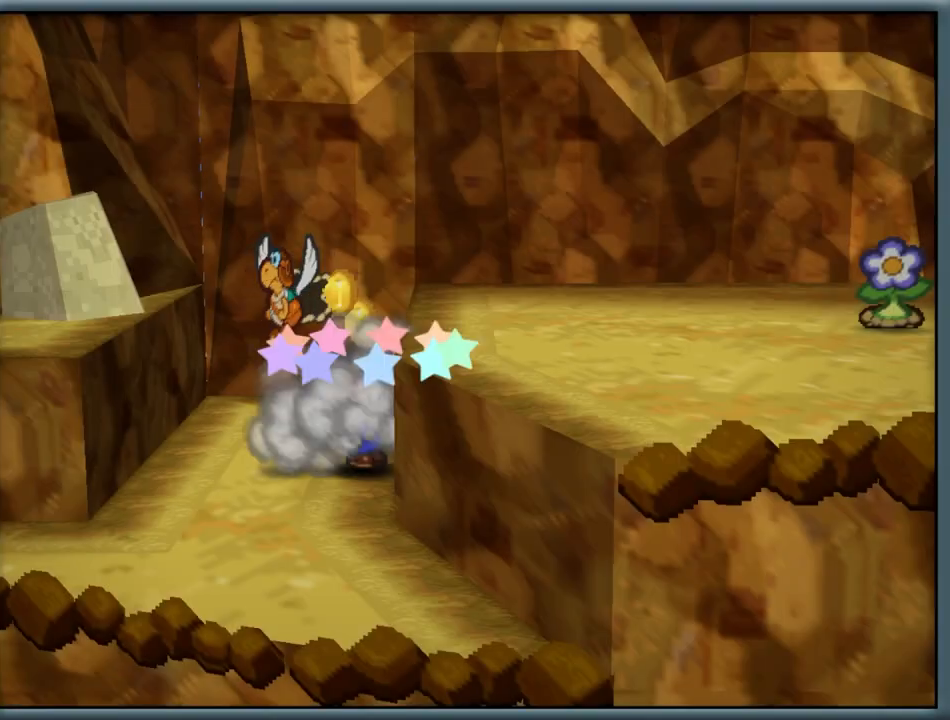
{"buttons": [], "left_stick": "down-left", "button_events": []}
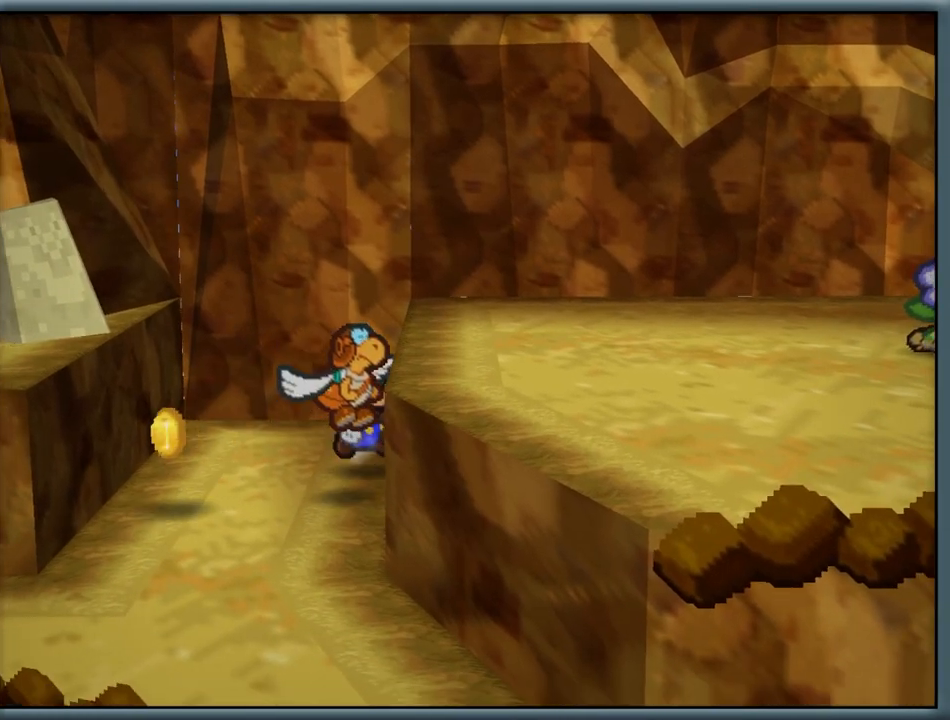
{"buttons": [], "left_stick": "down", "button_events": []}
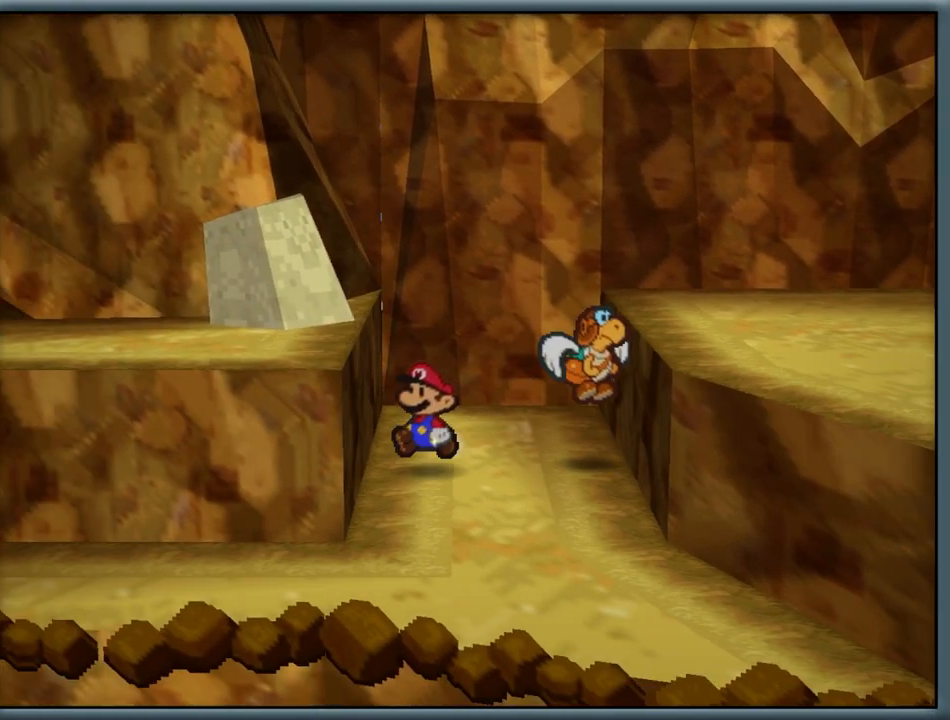
{"buttons": ["A"], "left_stick": "left", "button_events": [[233, "Z", "down"], [400, "Z", "up"], [450, "A", "down"]]}
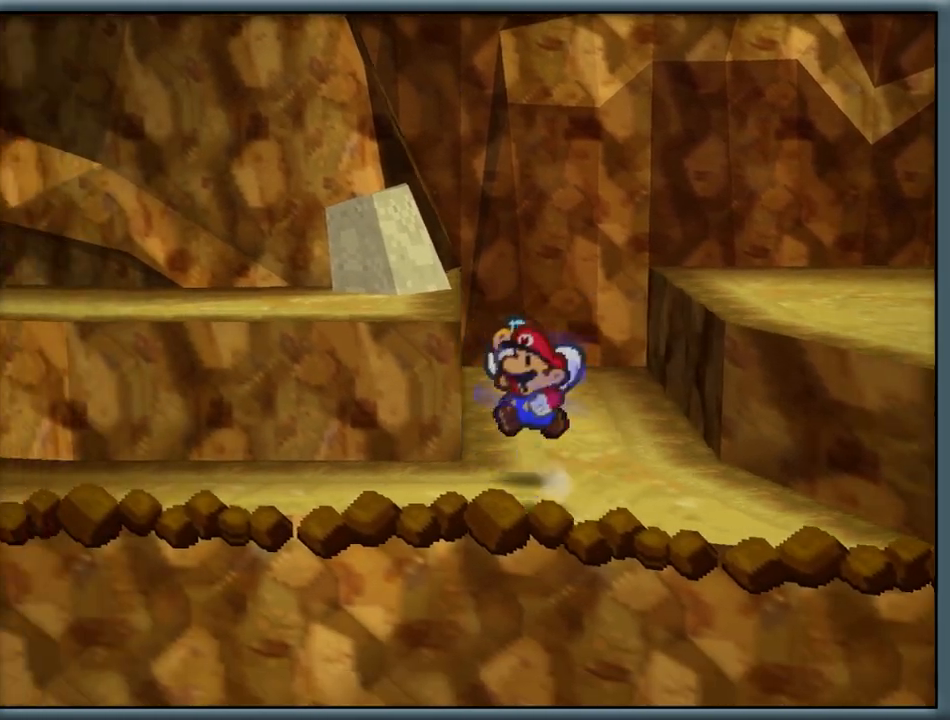
{"buttons": ["A"], "left_stick": "left", "button_events": [[67, "A", "up"], [217, "Z", "down"], [400, "Z", "up"], [483, "A", "down"]]}
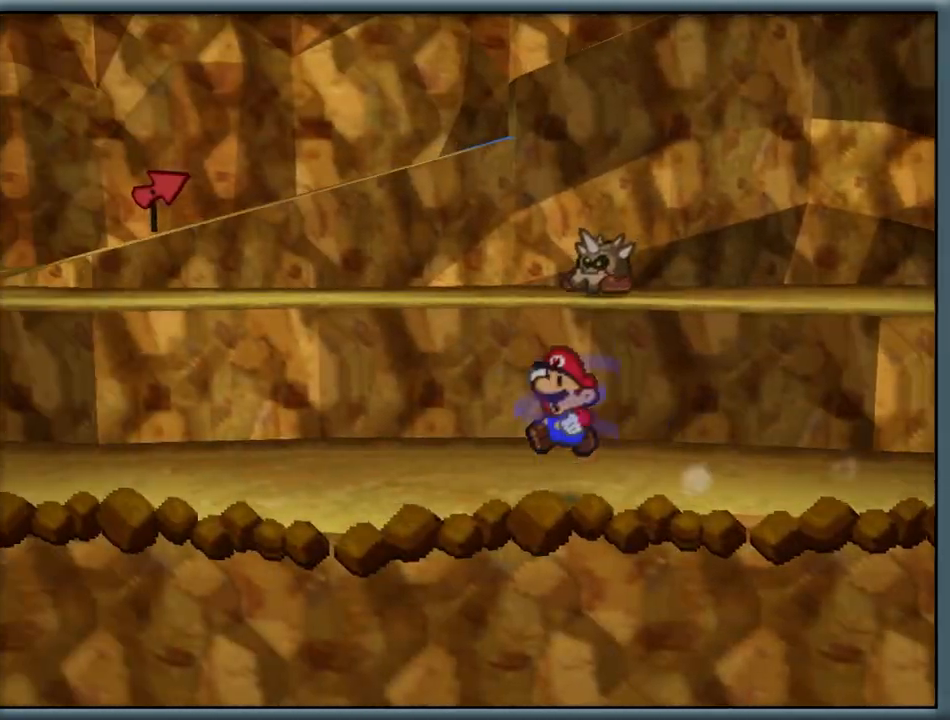
{"buttons": ["A"], "left_stick": "up", "button_events": [[117, "A", "up"], [250, "Z", "down"], [367, "Z", "up"], [467, "A", "down"]]}
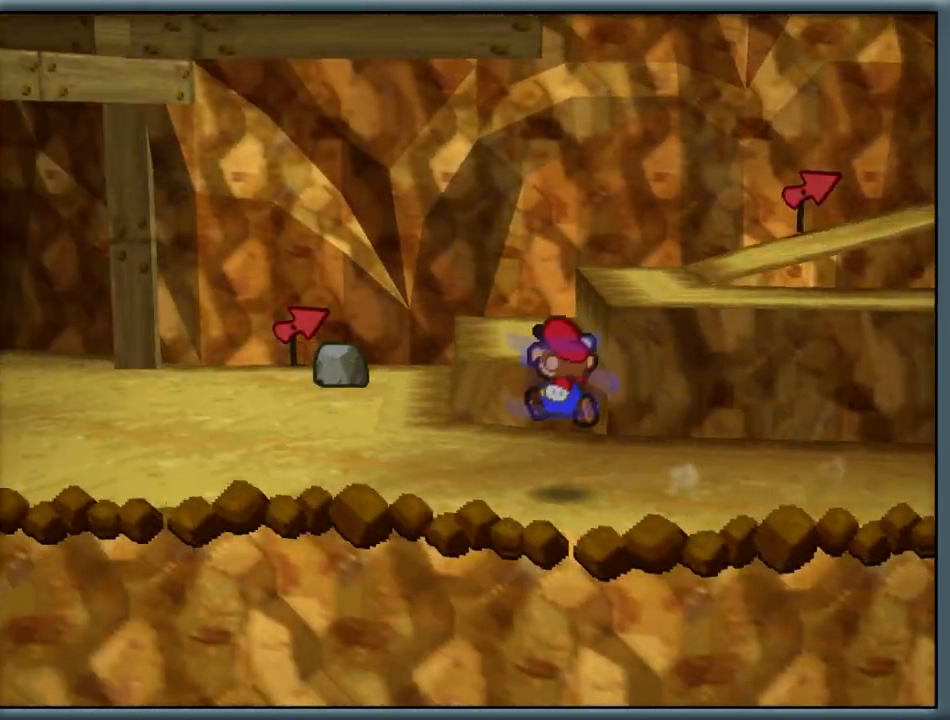
{"buttons": [], "left_stick": "up-left", "button_events": [[100, "A", "up"], [333, "A", "down"], [483, "A", "up"]]}
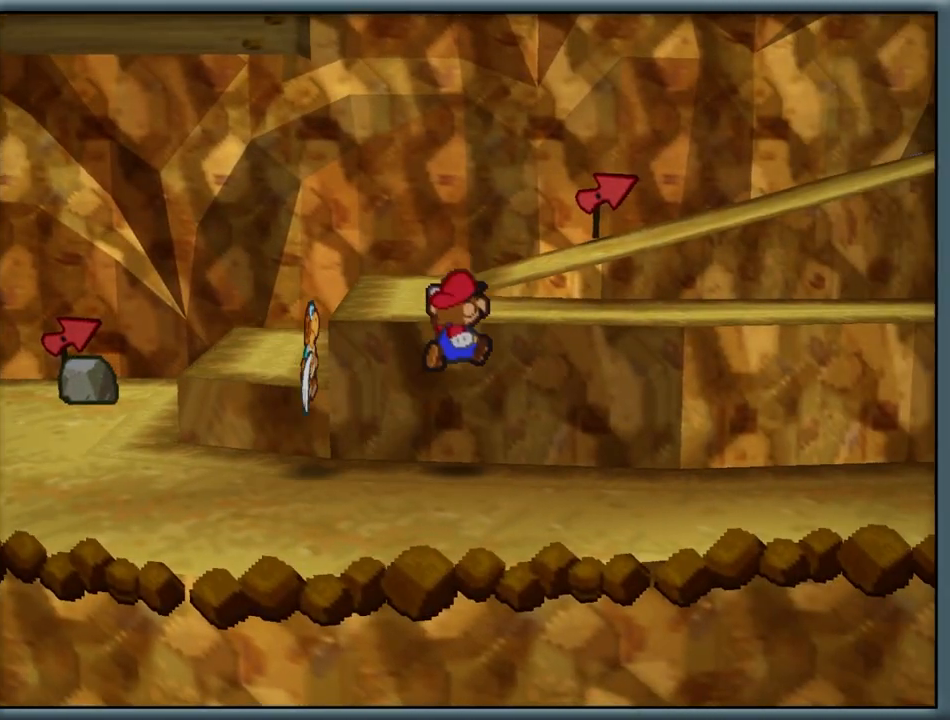
{"buttons": [], "left_stick": "up", "button_events": [[317, "A", "down"], [450, "A", "up"]]}
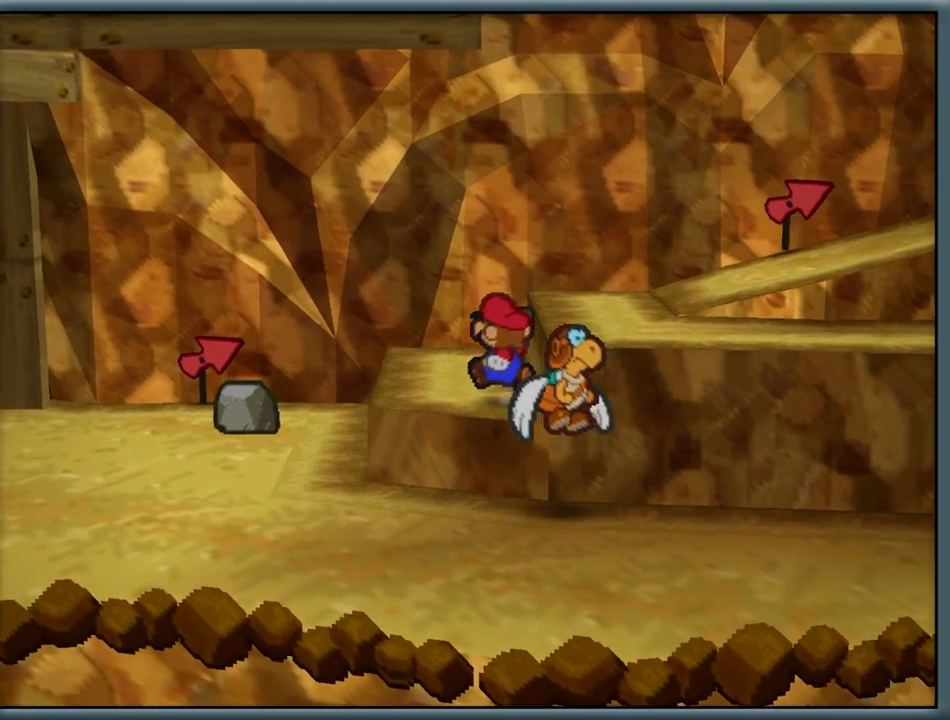
{"buttons": [], "left_stick": "right", "button_events": [[100, "A", "down"], [200, "A", "up"]]}
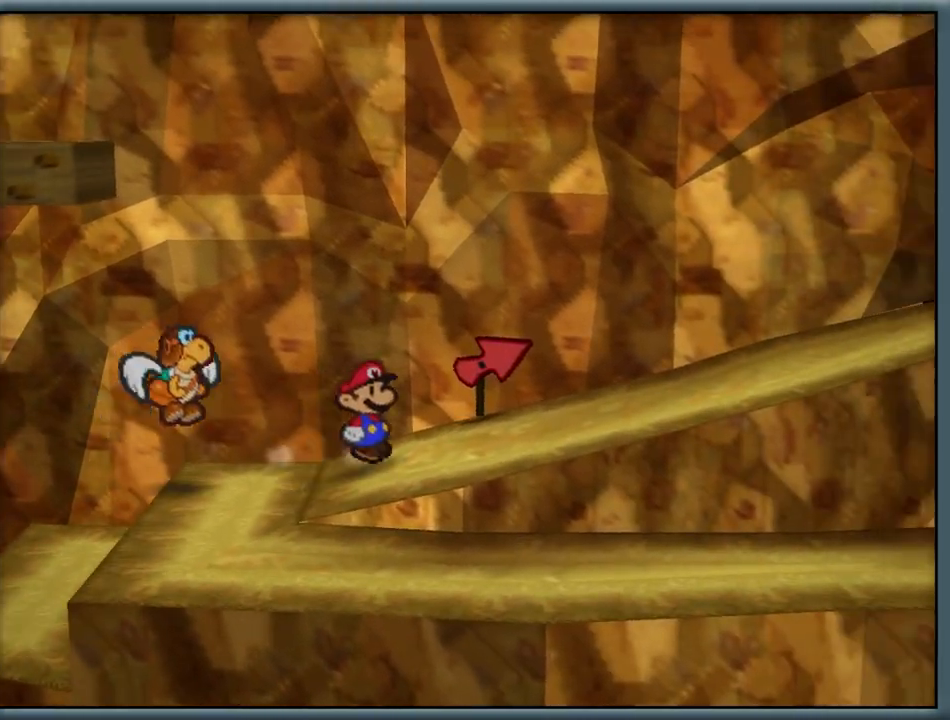
{"buttons": [], "left_stick": "down-right", "button_events": []}
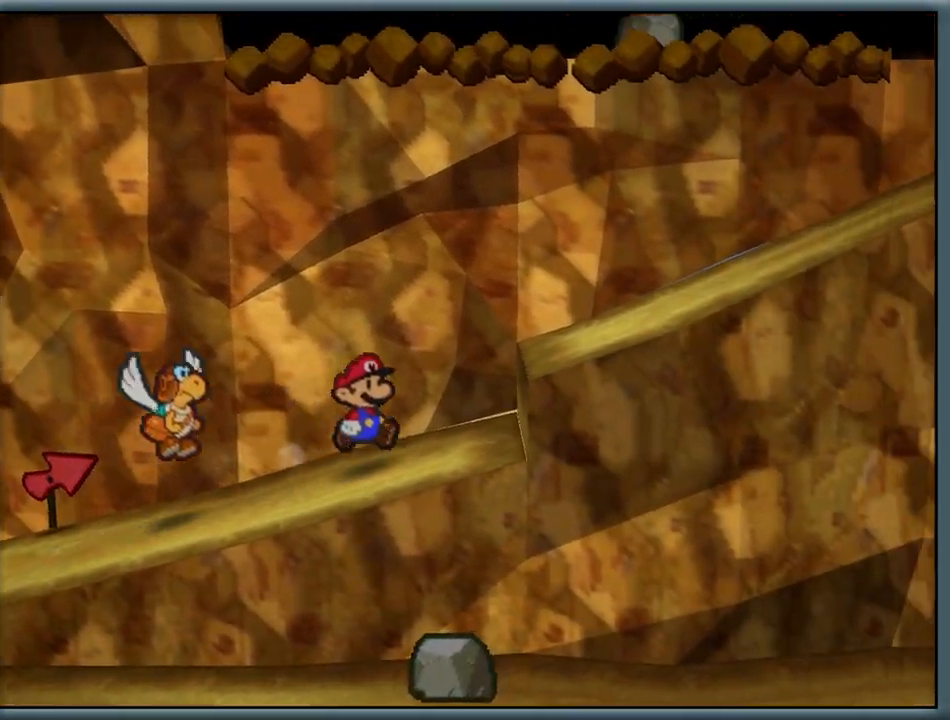
{"buttons": [], "left_stick": "right", "button_events": []}
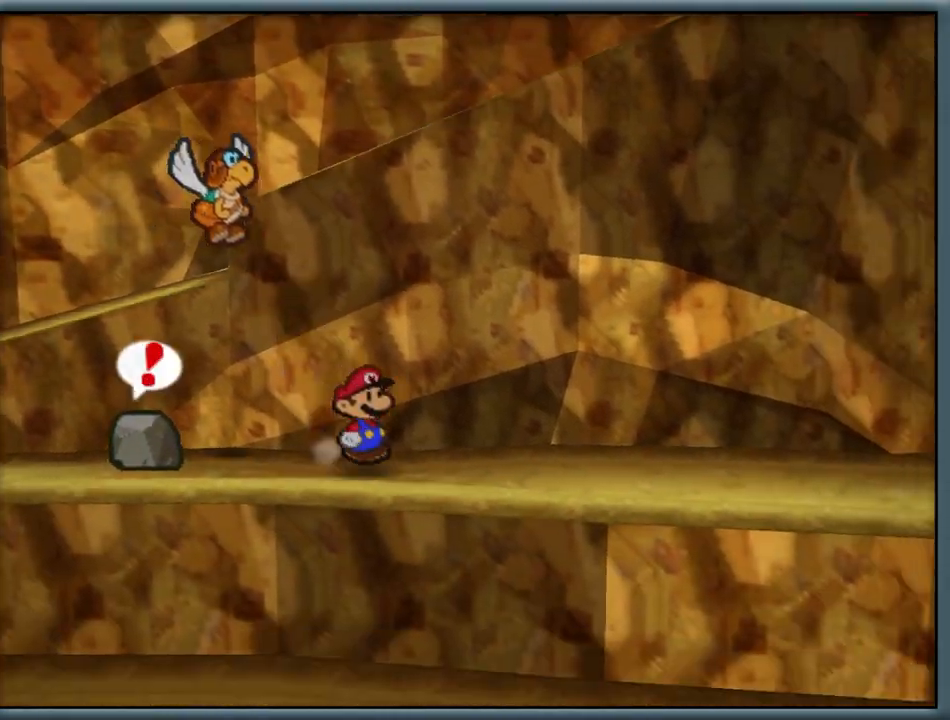
{"buttons": [], "left_stick": "right", "button_events": []}
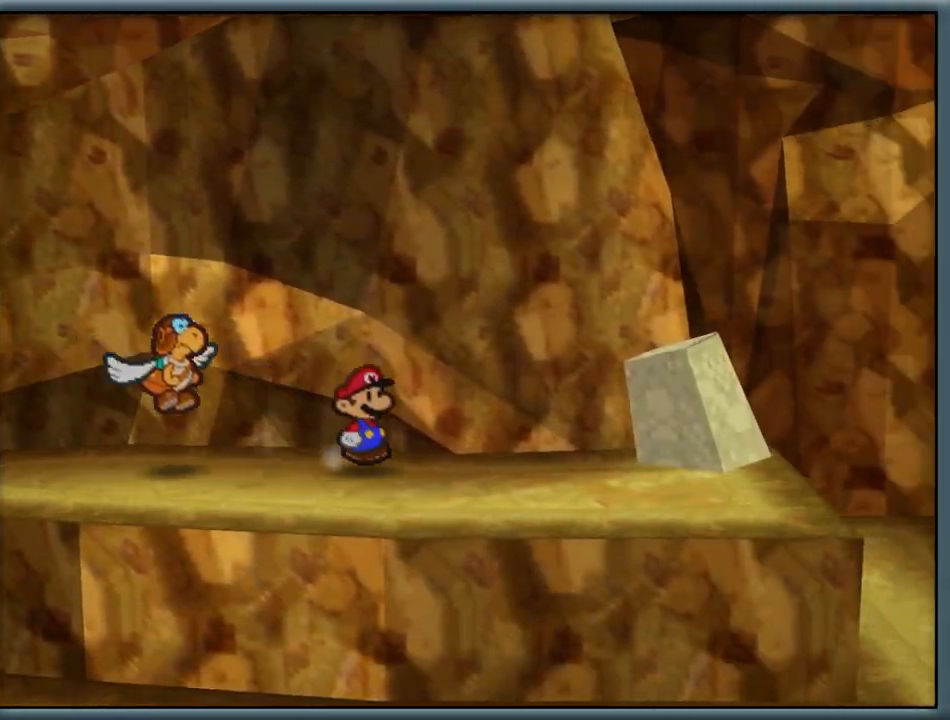
{"buttons": [], "left_stick": "center", "button_events": []}